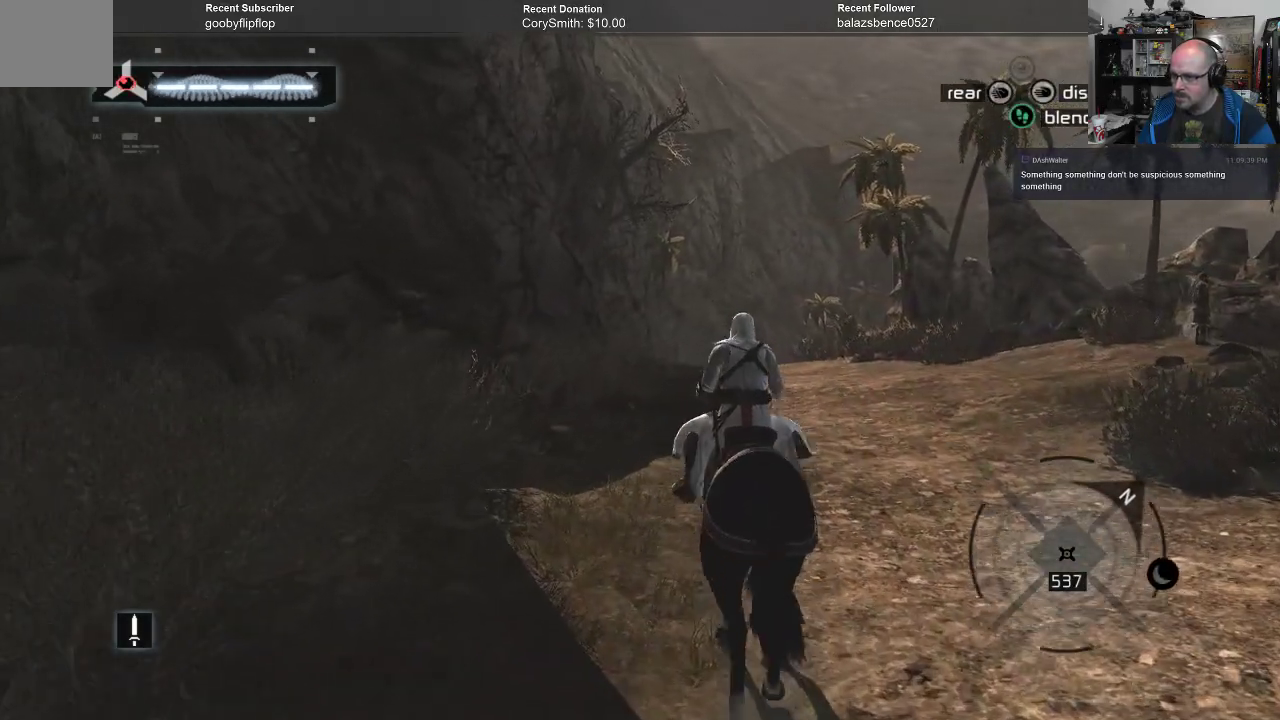
Gameplay with a controller (Xbox layout); each line is a JSON object with the inputs held at the frame after it. "events" lists button and stick changes between this image and that frame as [ms after this image, input, new state], when the widget could be followed in between. Not read: Z.
{"buttons": [], "left_stick": "up", "right_stick": "center", "events": [[300, "A", "up"]]}
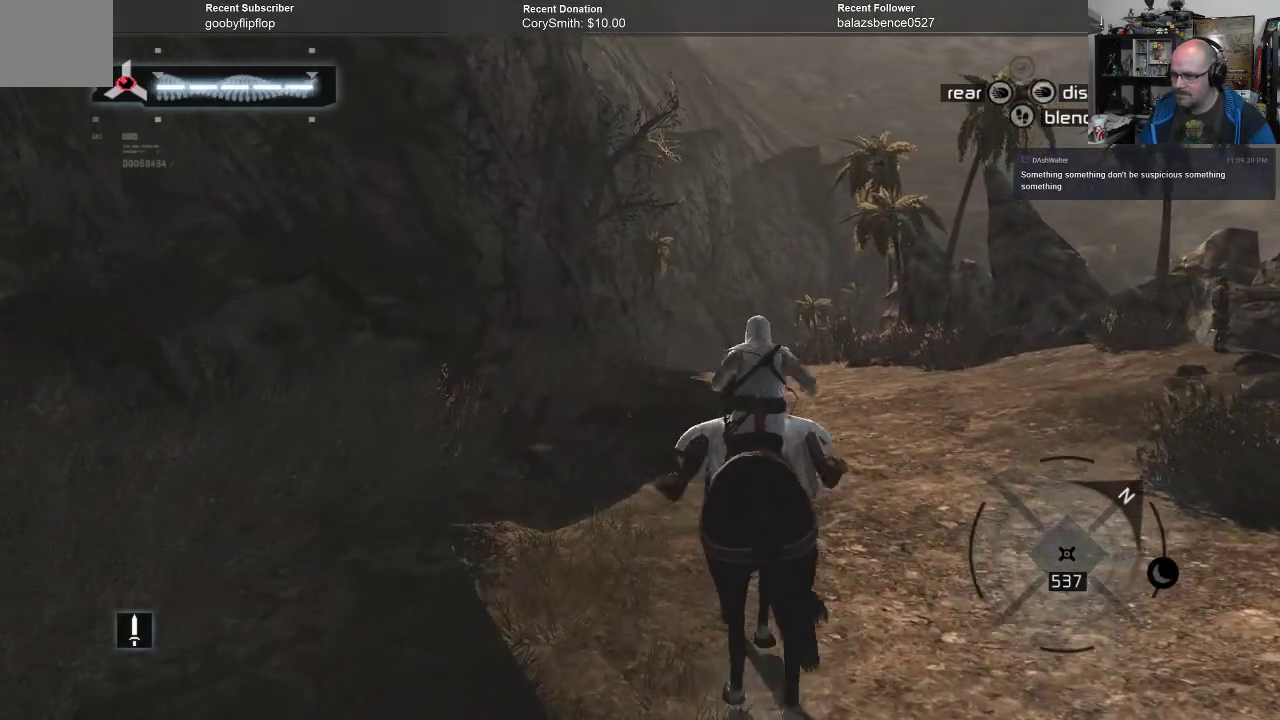
{"buttons": [], "left_stick": "up", "right_stick": "center", "events": [[33, "A", "down"], [367, "A", "up"]]}
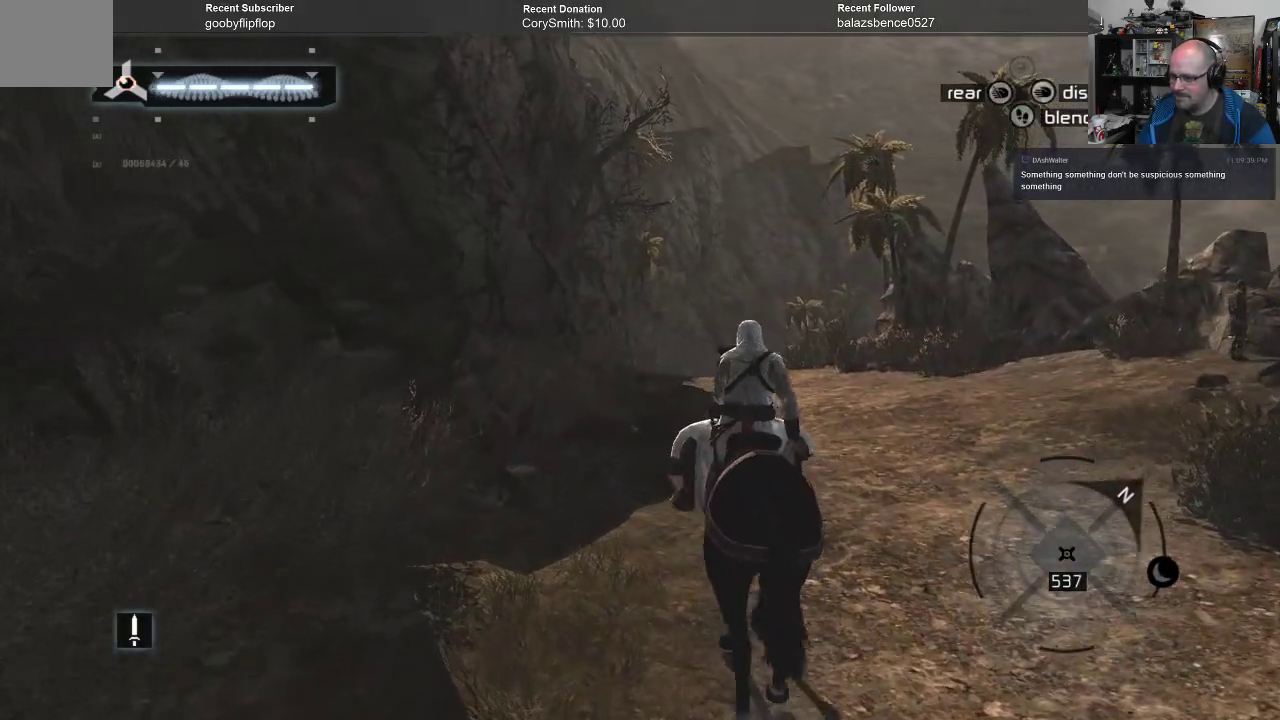
{"buttons": [], "left_stick": "up", "right_stick": "center", "events": [[167, "A", "down"], [500, "A", "up"]]}
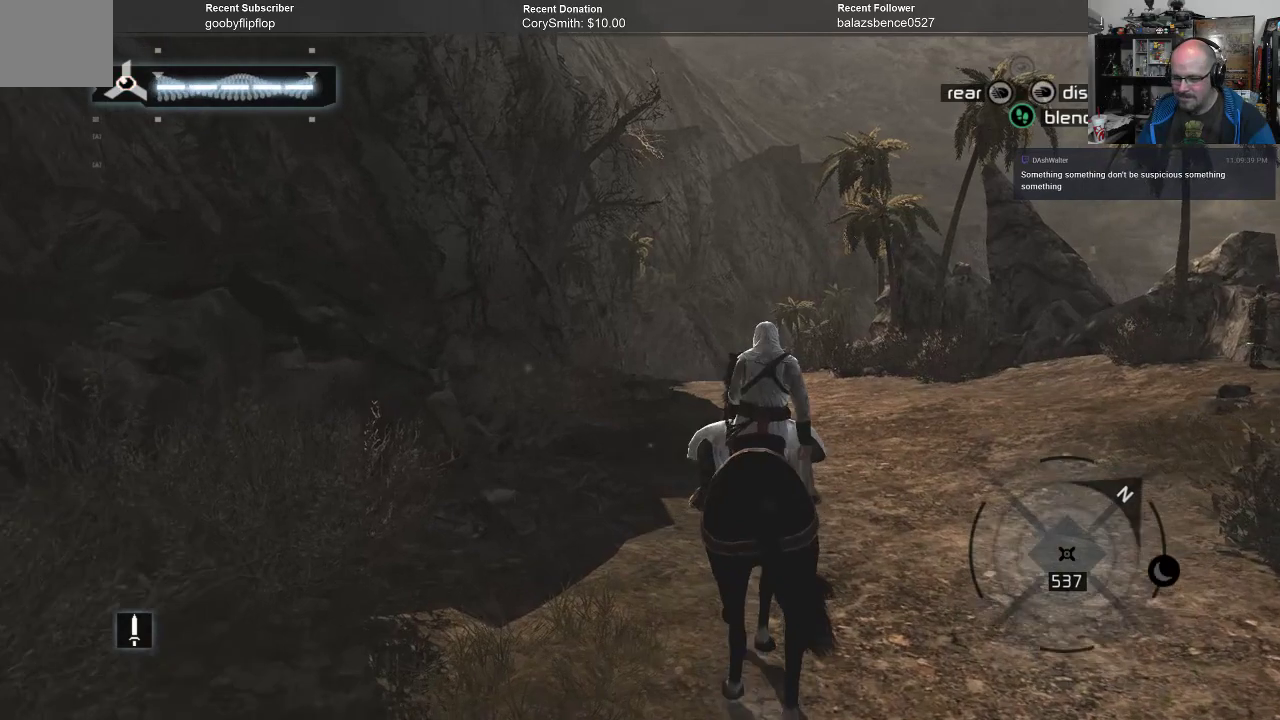
{"buttons": ["A"], "left_stick": "up", "right_stick": "center", "events": [[233, "A", "down"]]}
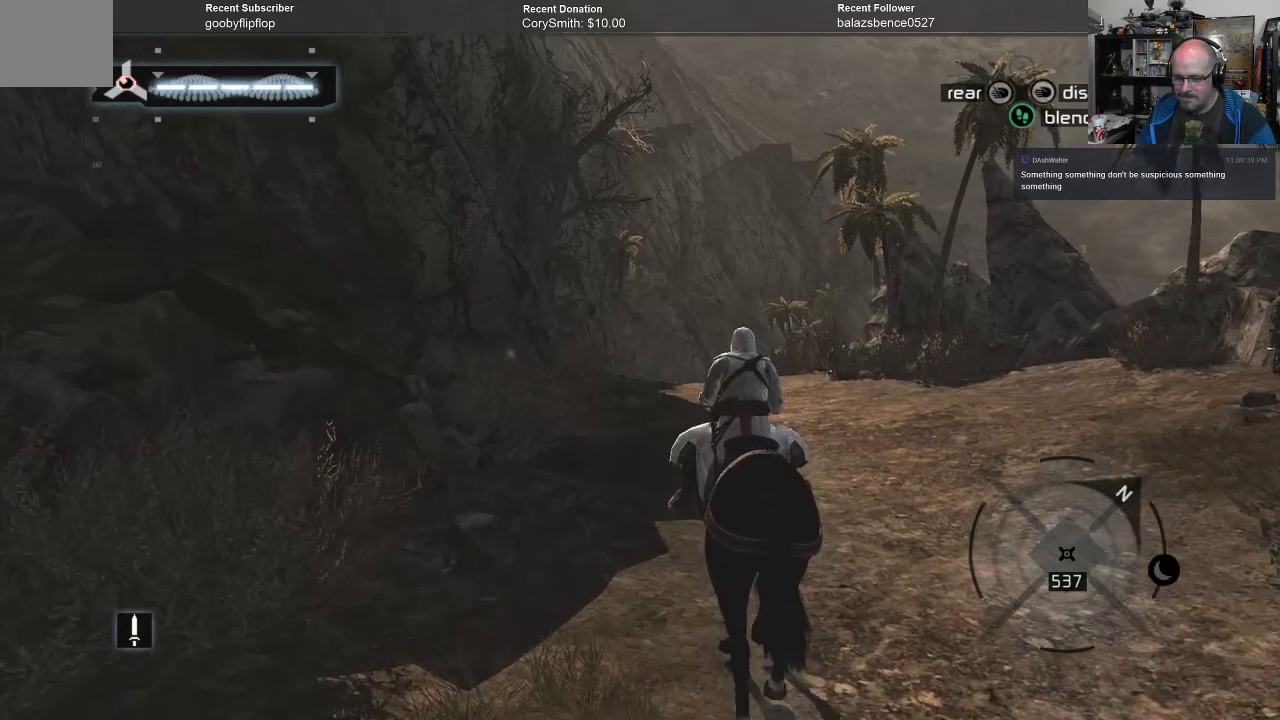
{"buttons": ["A"], "left_stick": "up", "right_stick": "center", "events": [[67, "A", "up"], [267, "A", "down"]]}
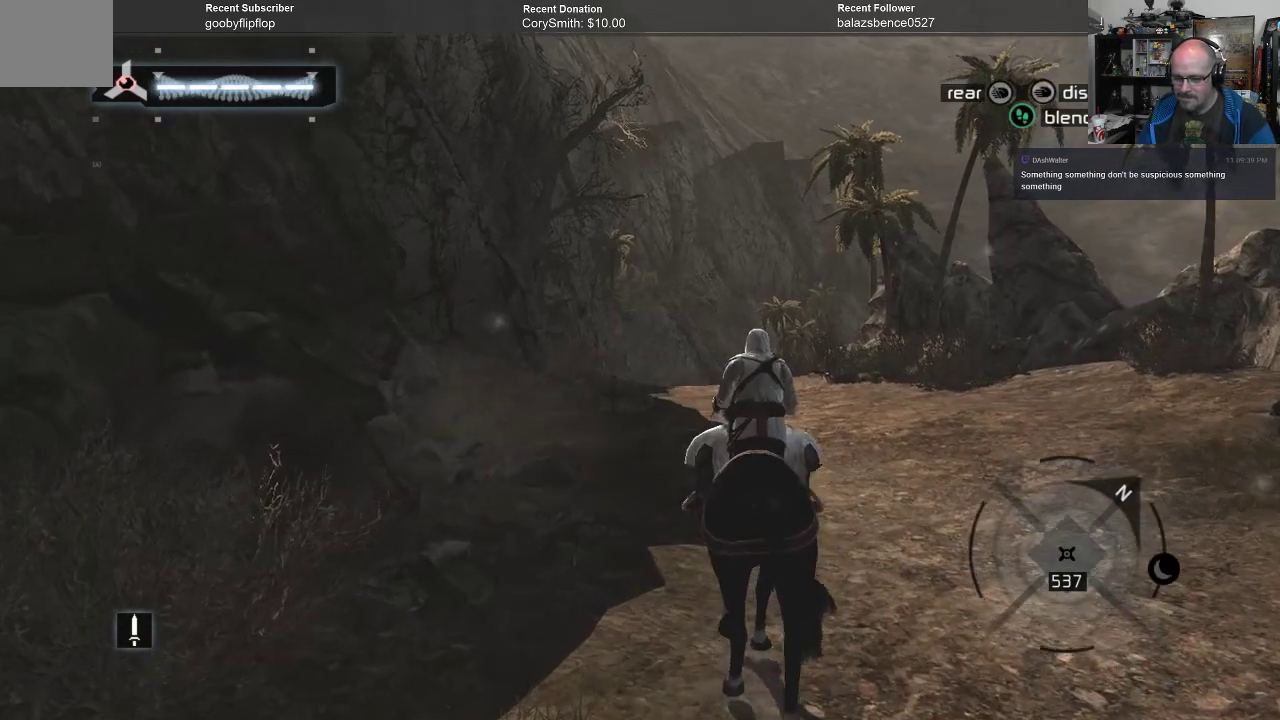
{"buttons": ["A"], "left_stick": "up", "right_stick": "center", "events": [[167, "A", "up"], [367, "A", "down"]]}
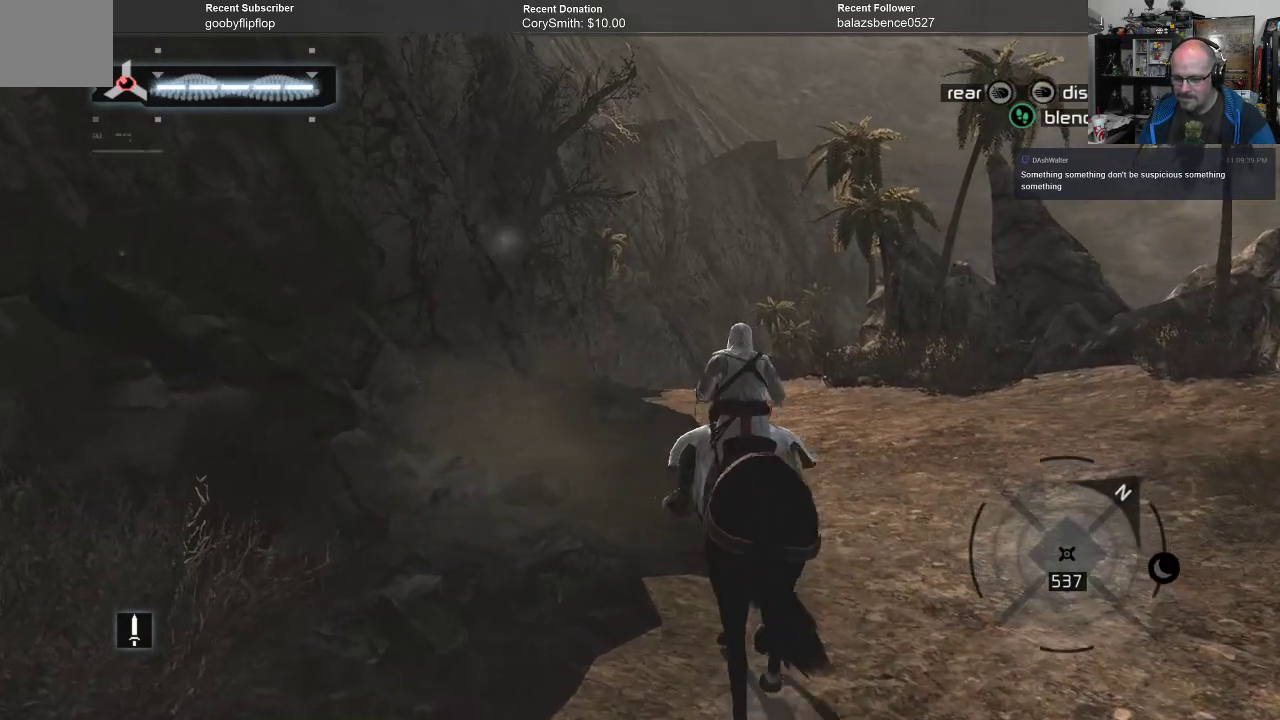
{"buttons": [], "left_stick": "up", "right_stick": "center", "events": [[267, "A", "up"]]}
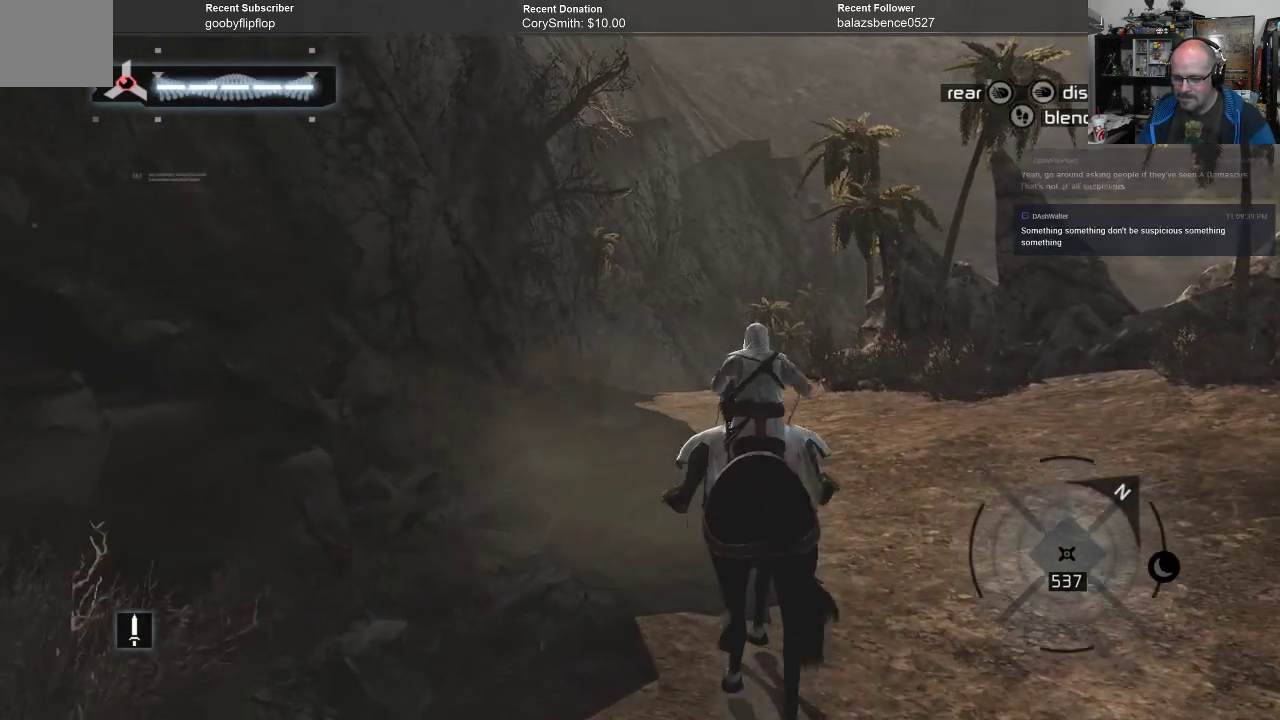
{"buttons": [], "left_stick": "up", "right_stick": "center", "events": [[33, "A", "down"], [367, "A", "up"]]}
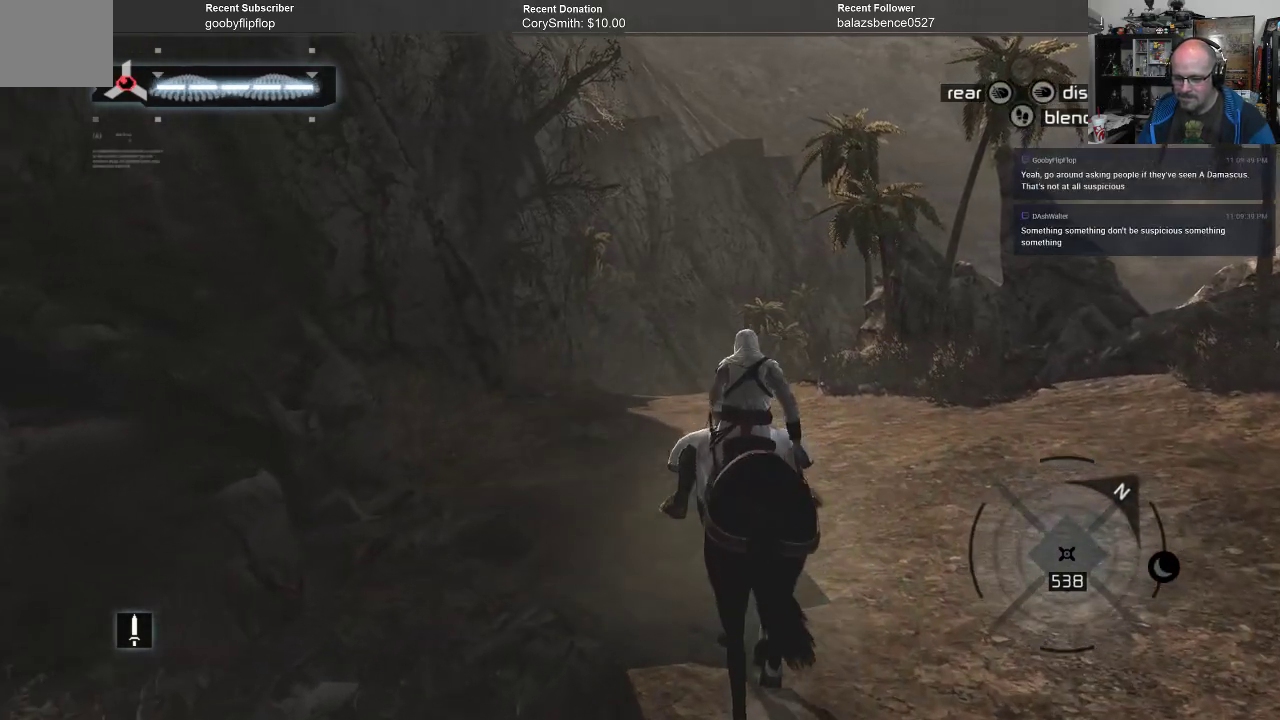
{"buttons": [], "left_stick": "up", "right_stick": "center", "events": [[100, "A", "down"], [433, "A", "up"]]}
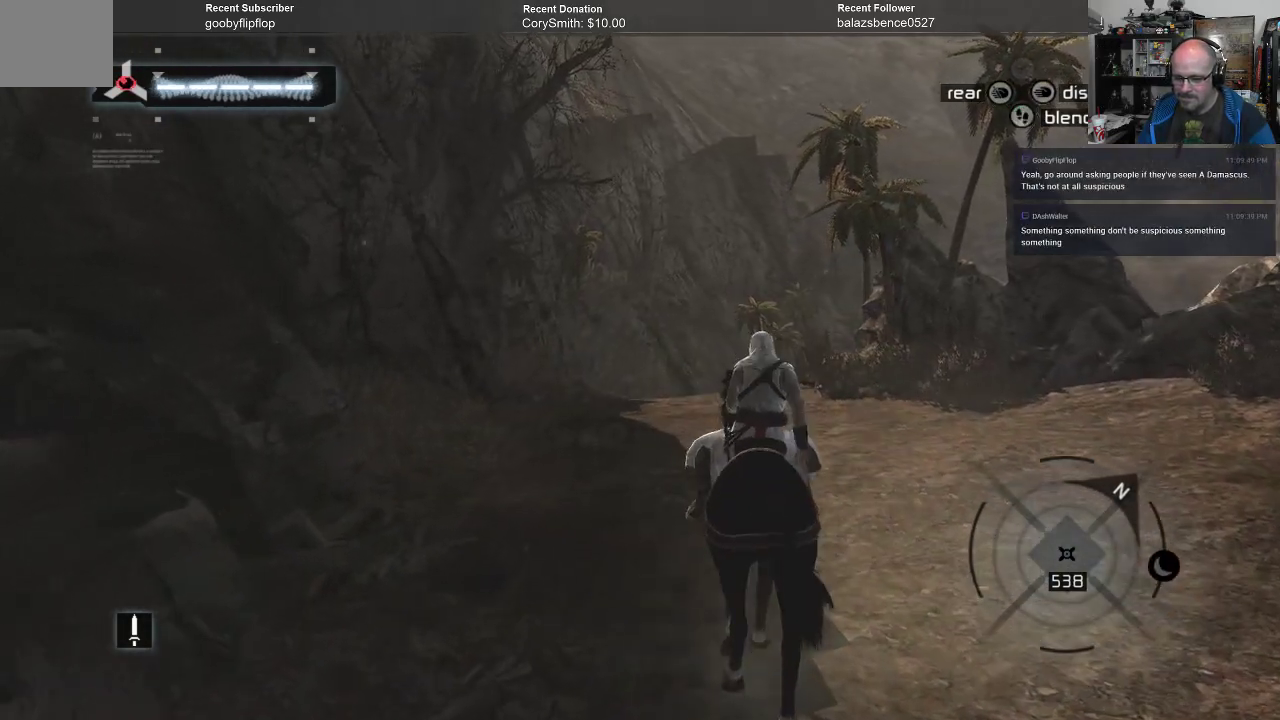
{"buttons": ["A"], "left_stick": "up", "right_stick": "center", "events": [[200, "A", "down"]]}
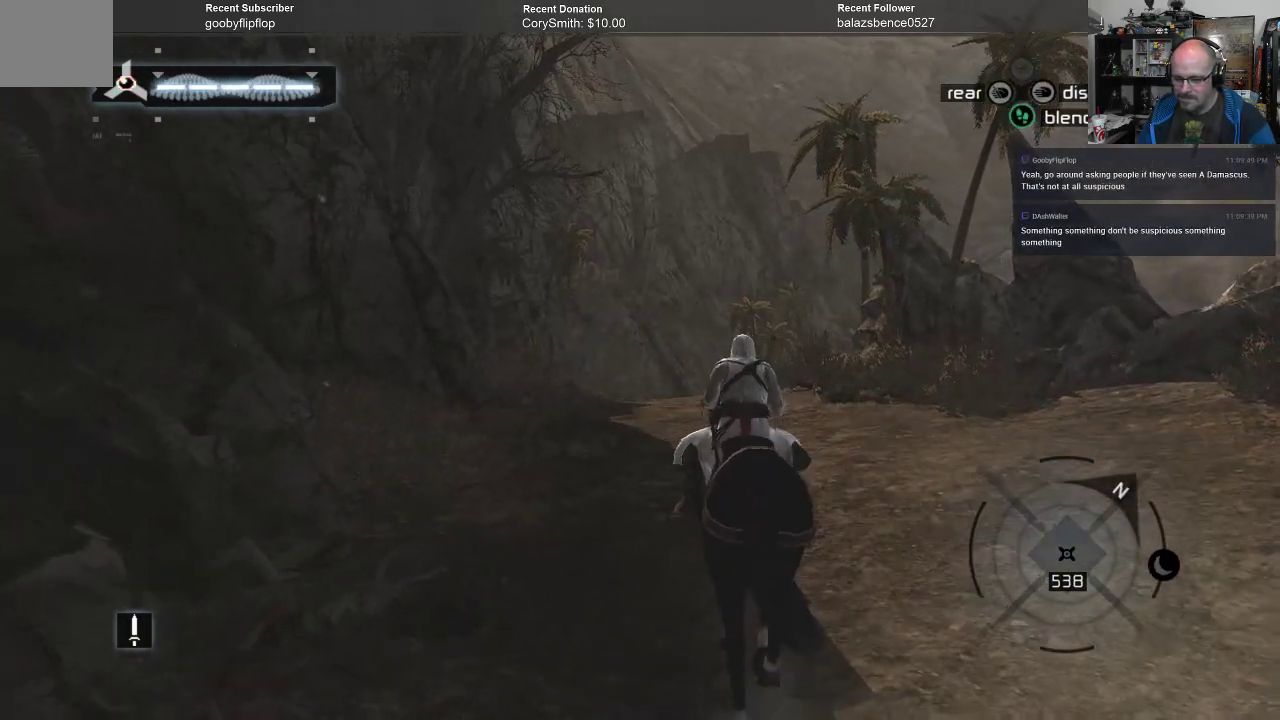
{"buttons": ["A"], "left_stick": "up", "right_stick": "center", "events": []}
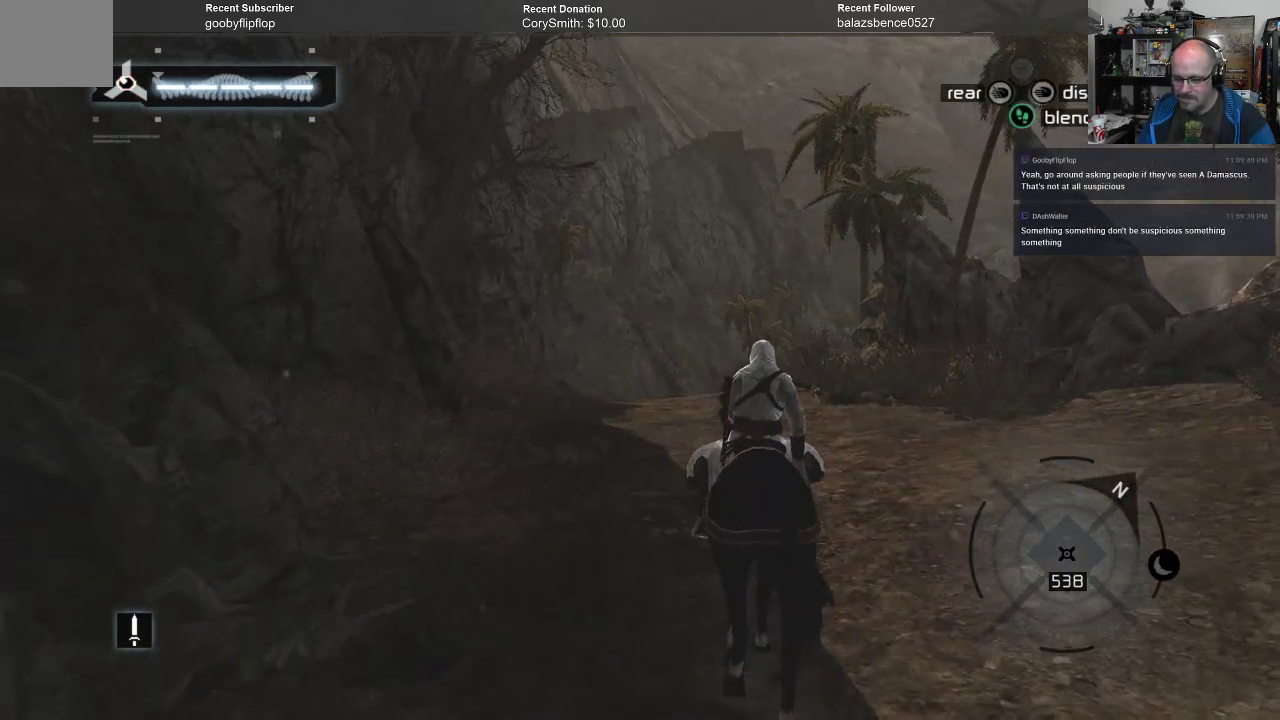
{"buttons": ["A"], "left_stick": "up", "right_stick": "center", "events": []}
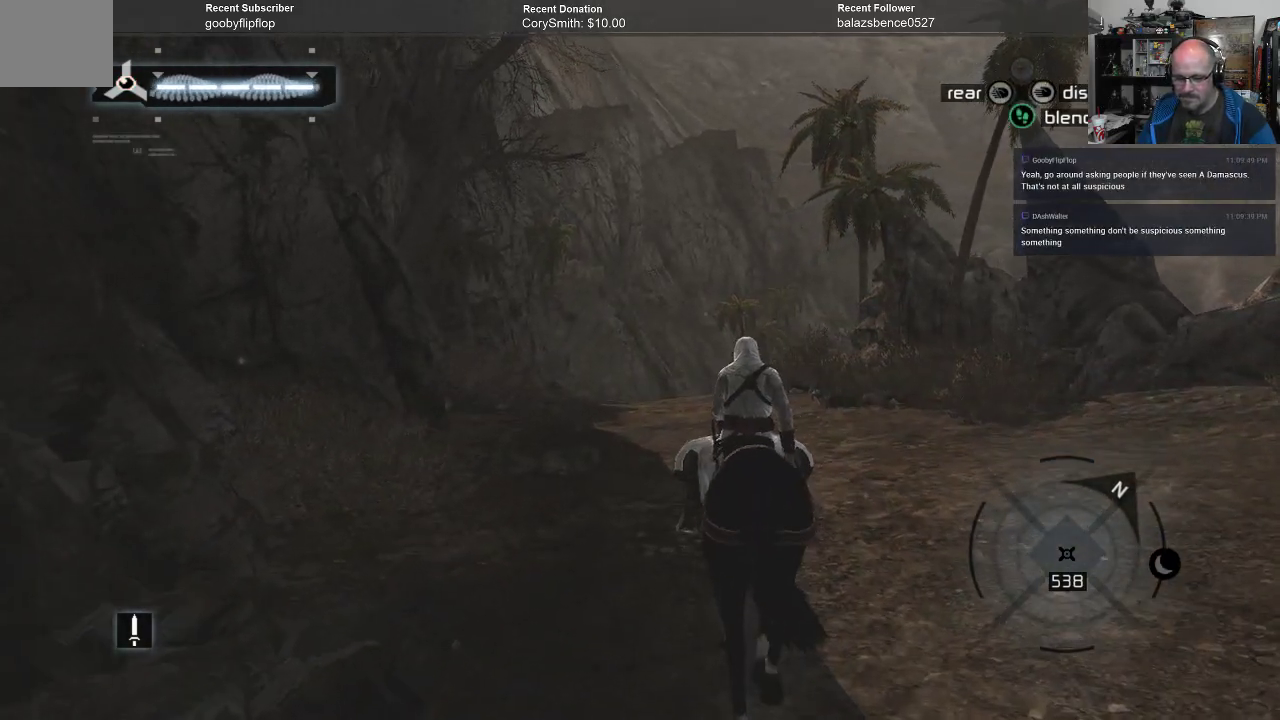
{"buttons": ["A"], "left_stick": "up", "right_stick": "center", "events": []}
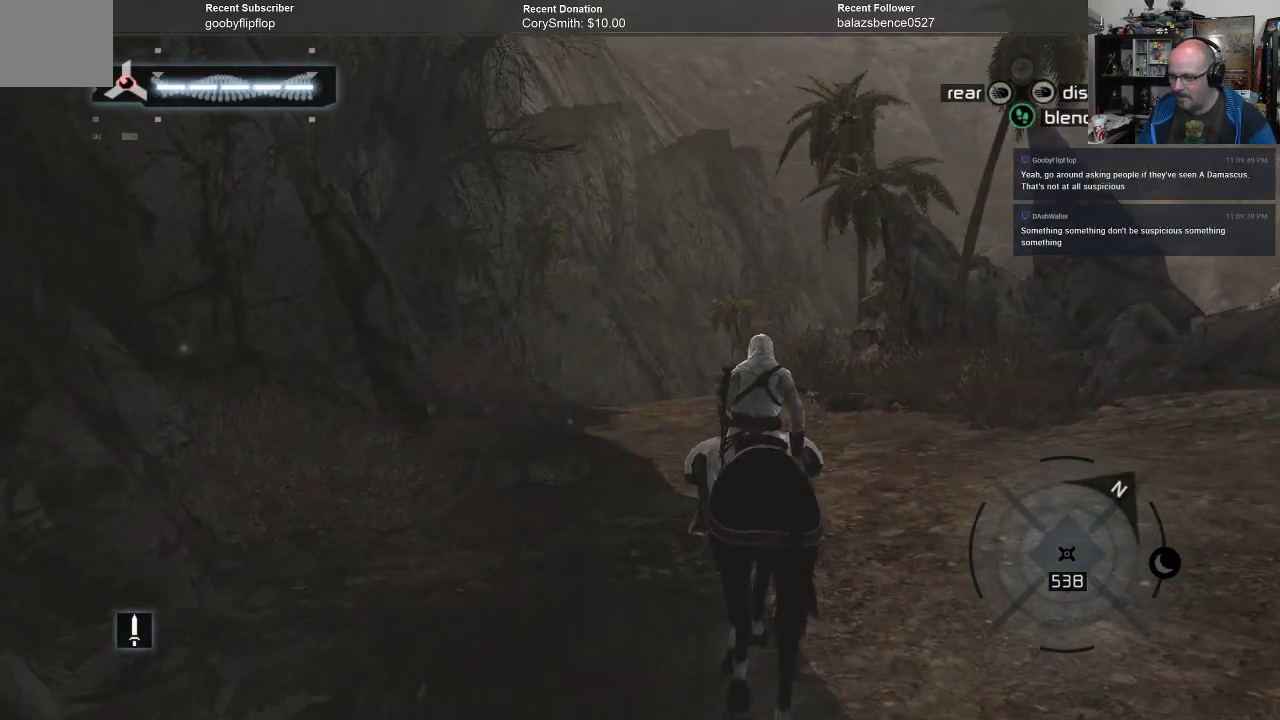
{"buttons": [], "left_stick": "up", "right_stick": "down", "events": [[67, "A", "up"], [267, "right_stick", "down"]]}
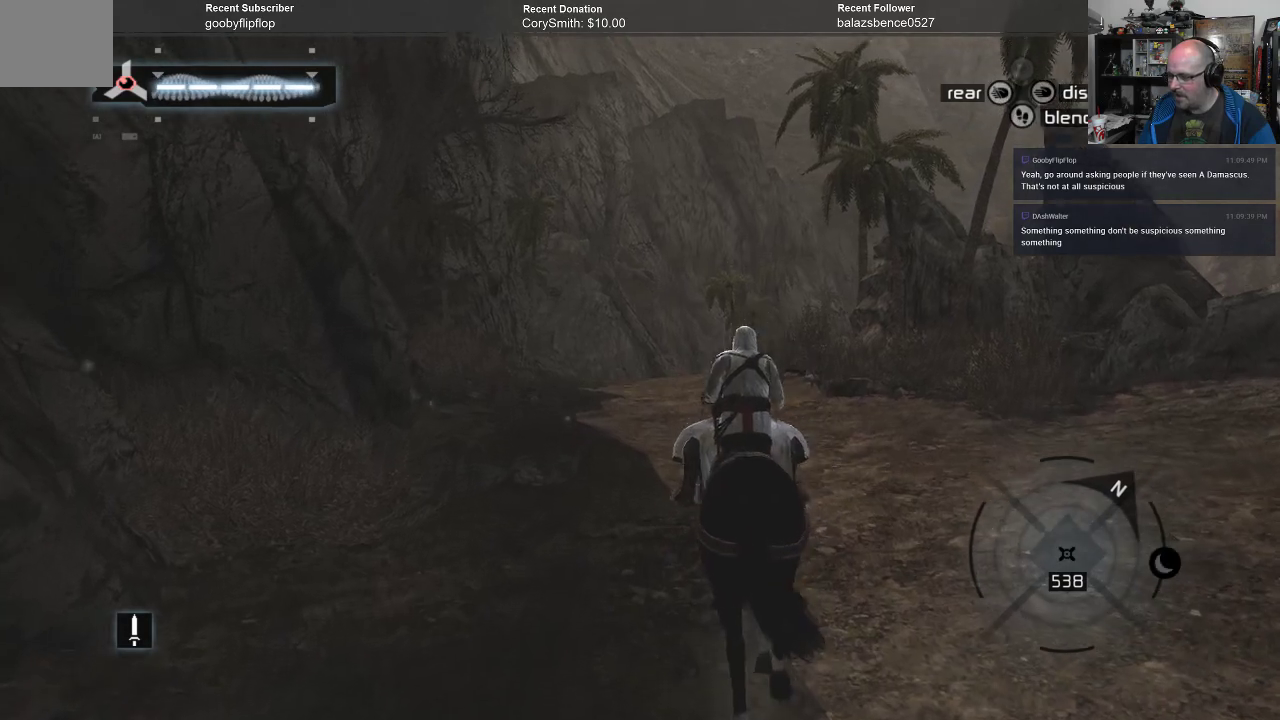
{"buttons": [], "left_stick": "up", "right_stick": "center", "events": [[200, "right_stick", "center"]]}
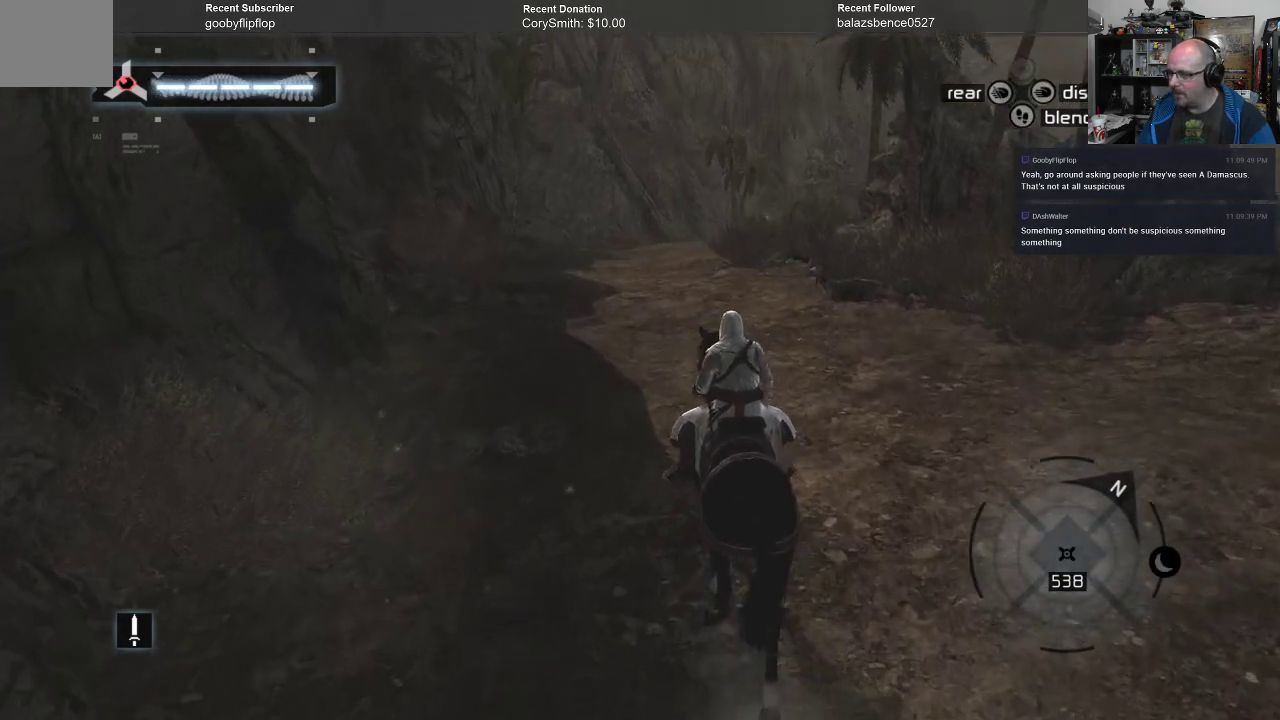
{"buttons": [], "left_stick": "up", "right_stick": "left", "events": [[100, "right_stick", "down"], [267, "right_stick", "center"], [467, "right_stick", "left"]]}
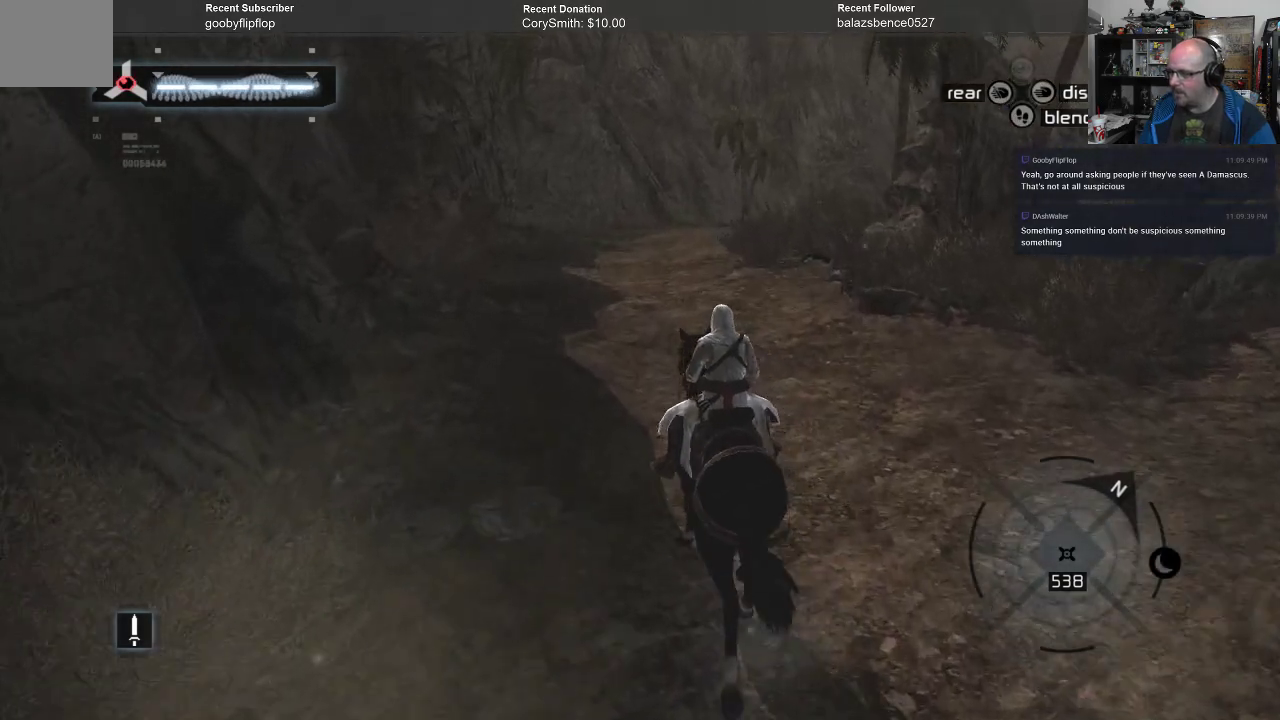
{"buttons": [], "left_stick": "up", "right_stick": "center", "events": [[100, "right_stick", "center"]]}
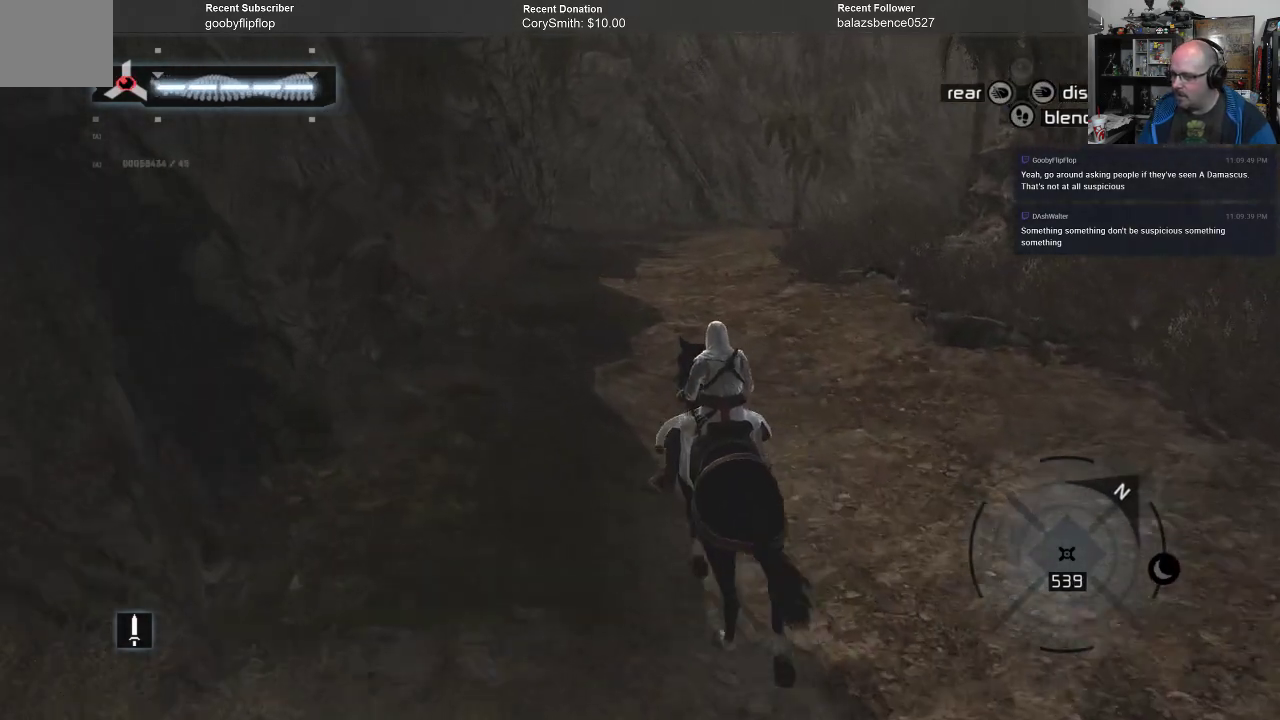
{"buttons": [], "left_stick": "up", "right_stick": "center", "events": []}
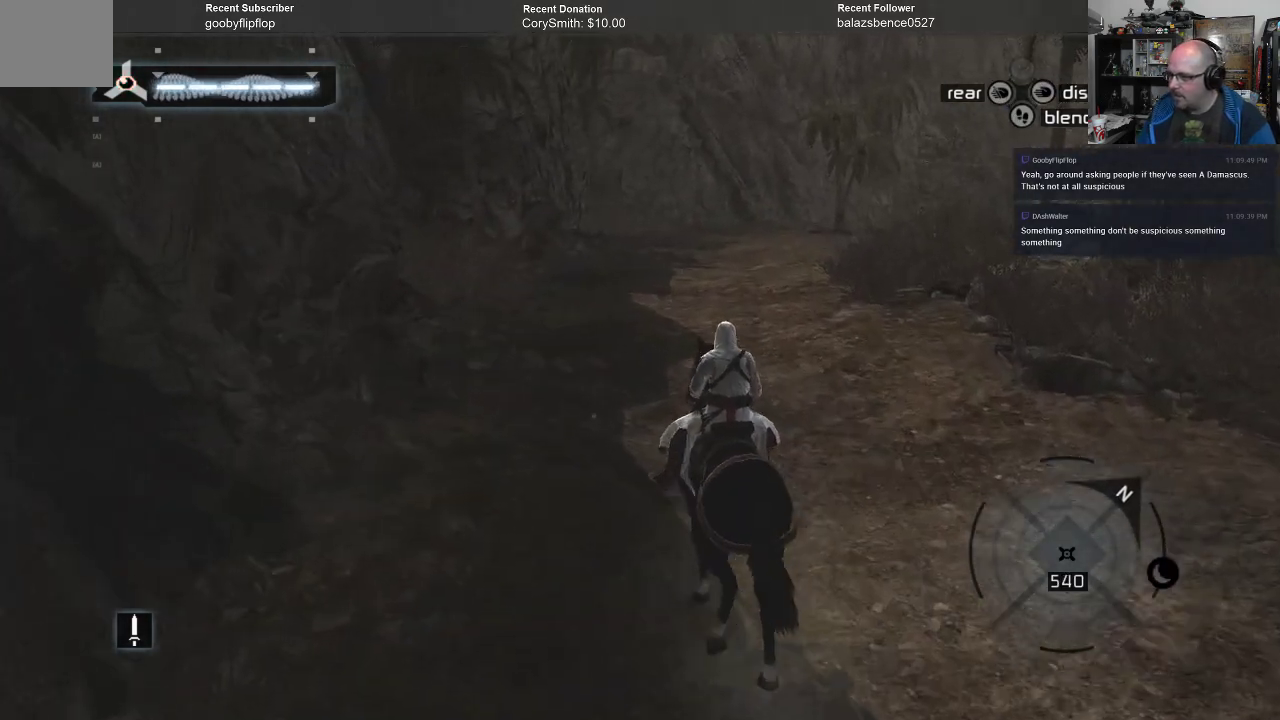
{"buttons": [], "left_stick": "up", "right_stick": "up-right", "events": [[500, "right_stick", "up-right"]]}
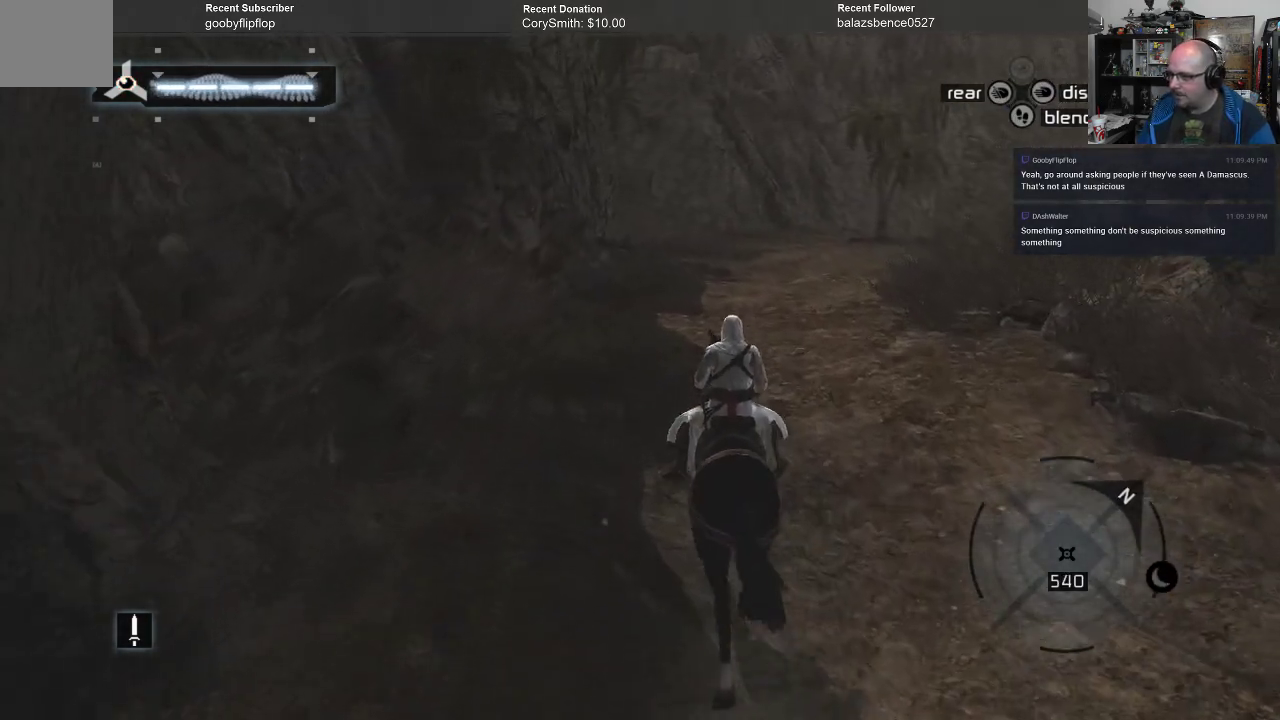
{"buttons": [], "left_stick": "up", "right_stick": "center", "events": [[133, "right_stick", "center"]]}
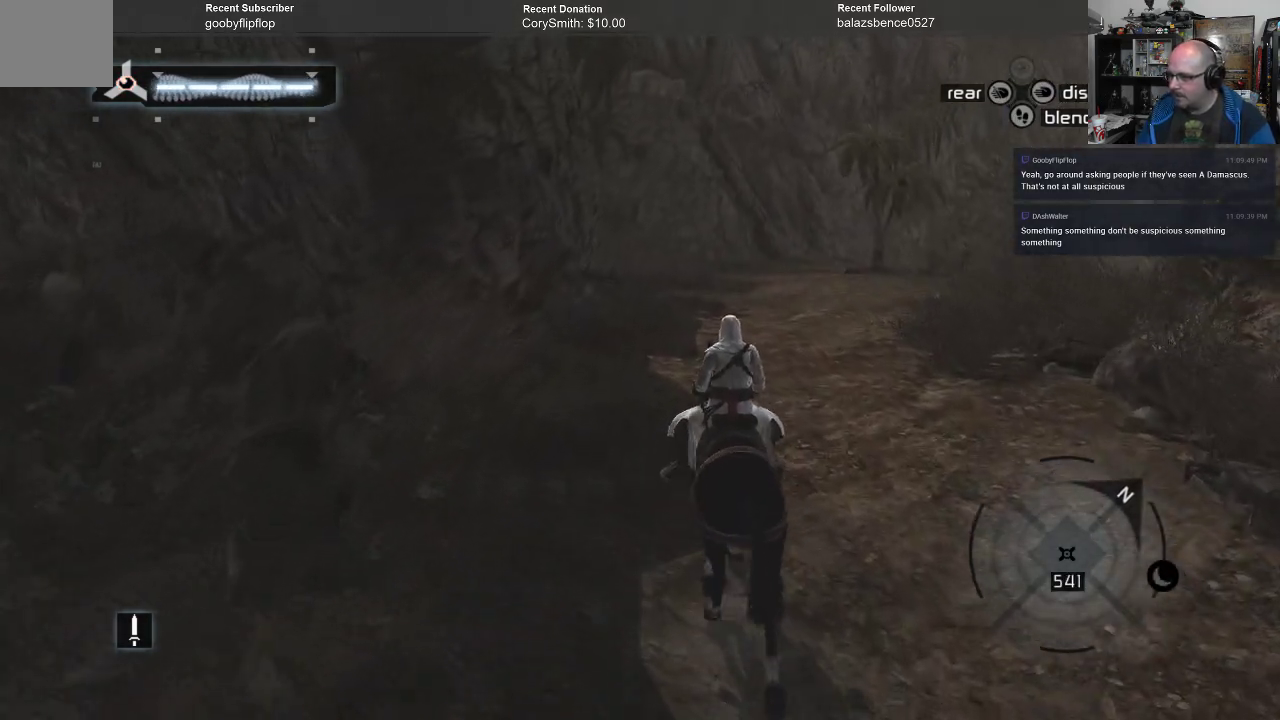
{"buttons": [], "left_stick": "up", "right_stick": "center", "events": []}
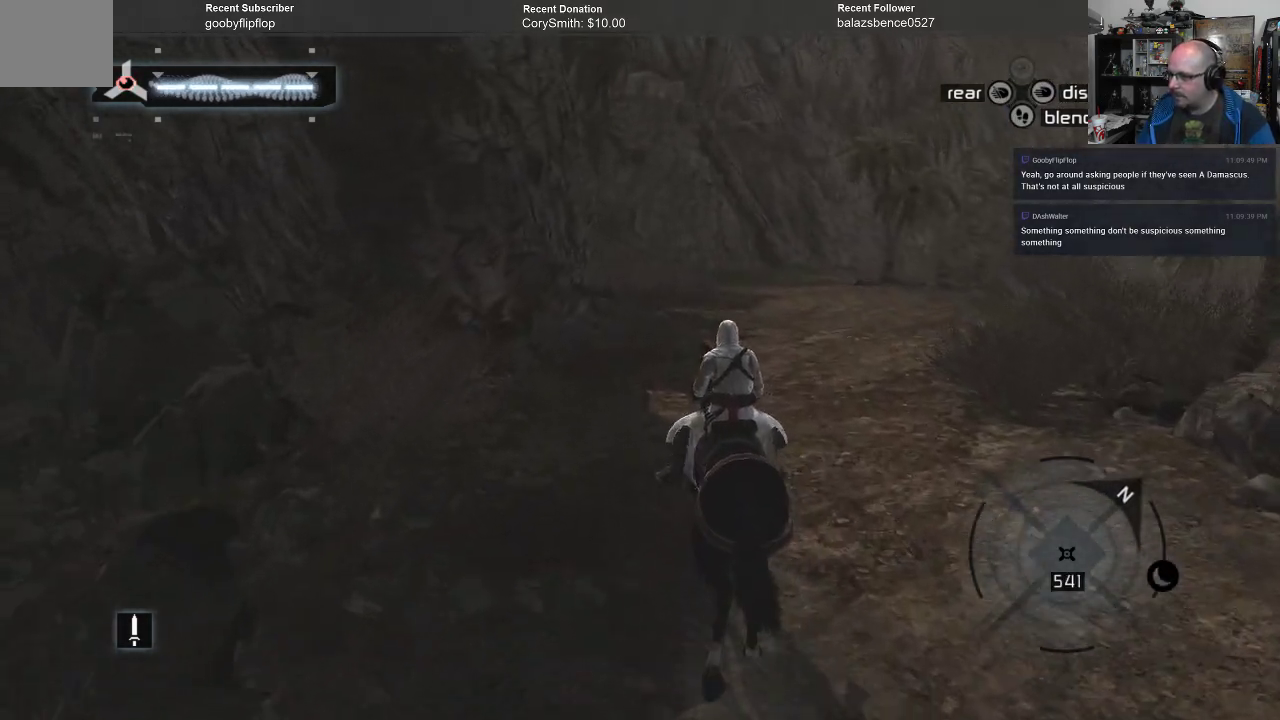
{"buttons": [], "left_stick": "up", "right_stick": "center", "events": []}
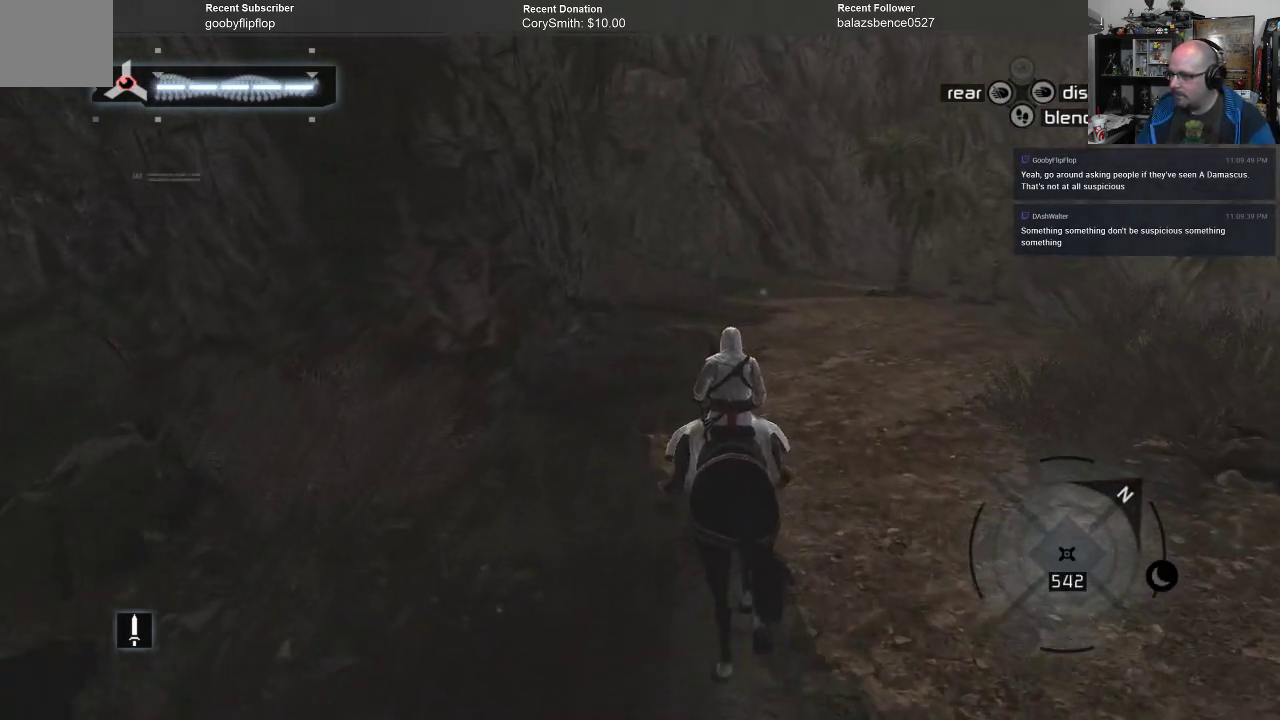
{"buttons": [], "left_stick": "up", "right_stick": "center", "events": []}
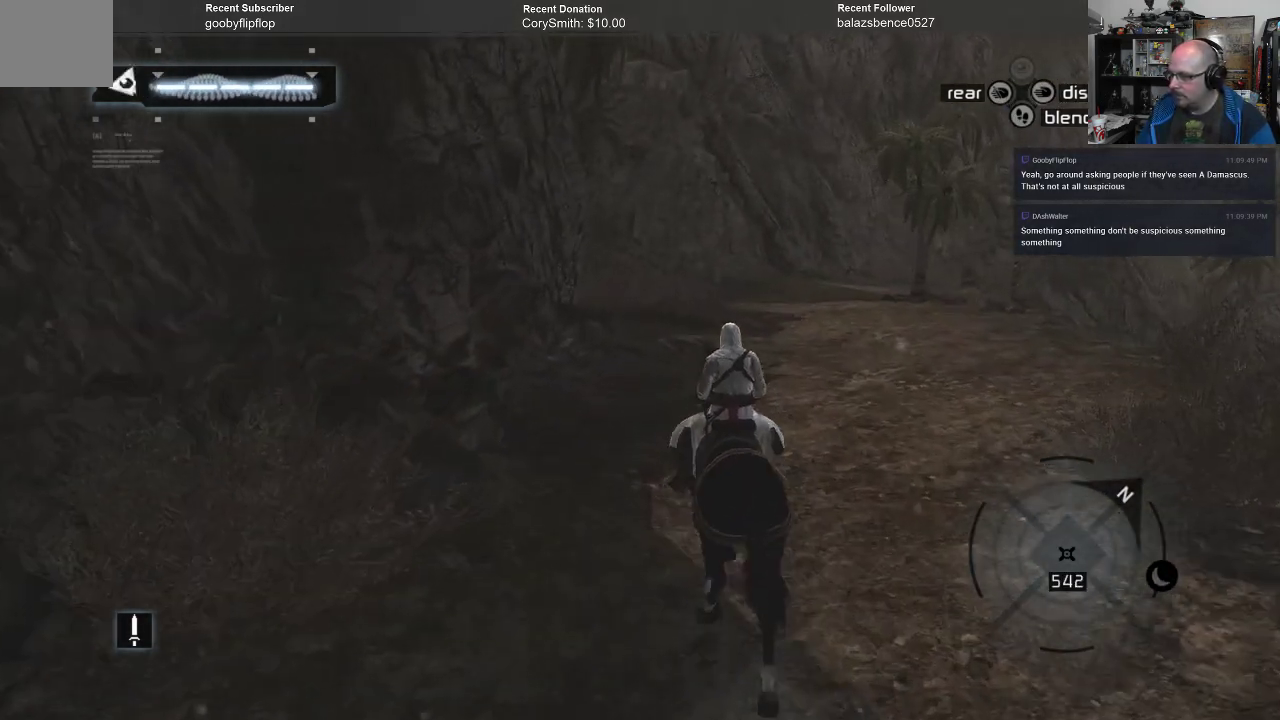
{"buttons": [], "left_stick": "up-left", "right_stick": "right", "events": [[100, "right_stick", "right"], [433, "left_stick", "up-left"]]}
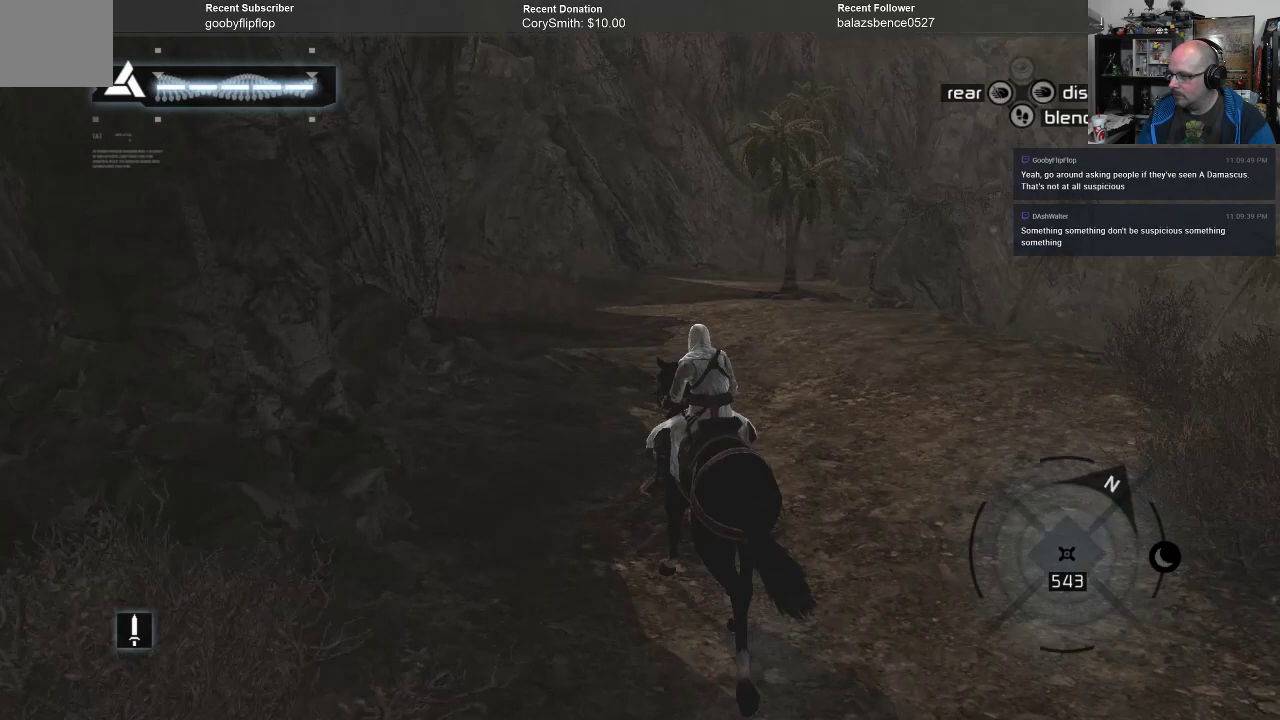
{"buttons": [], "left_stick": "up-left", "right_stick": "right", "events": [[67, "right_stick", "center"], [333, "right_stick", "right"]]}
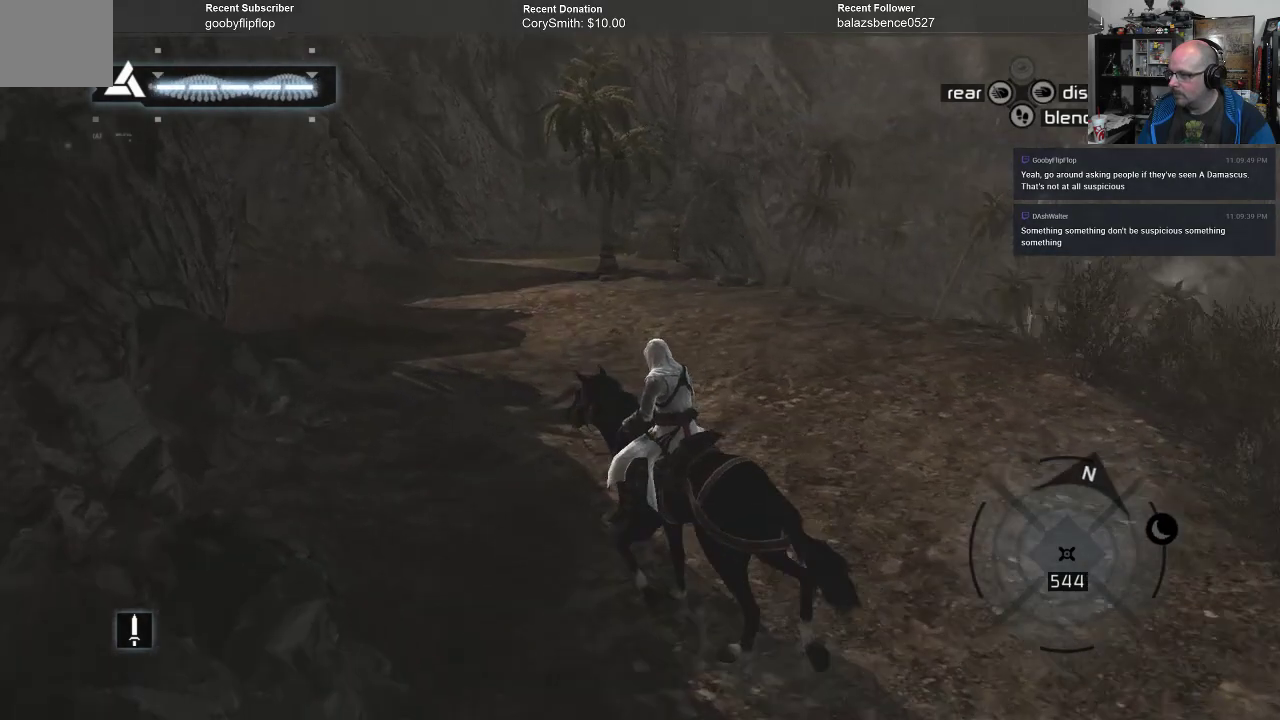
{"buttons": [], "left_stick": "up-left", "right_stick": "right", "events": [[67, "right_stick", "down-right"], [167, "right_stick", "center"], [433, "right_stick", "right"]]}
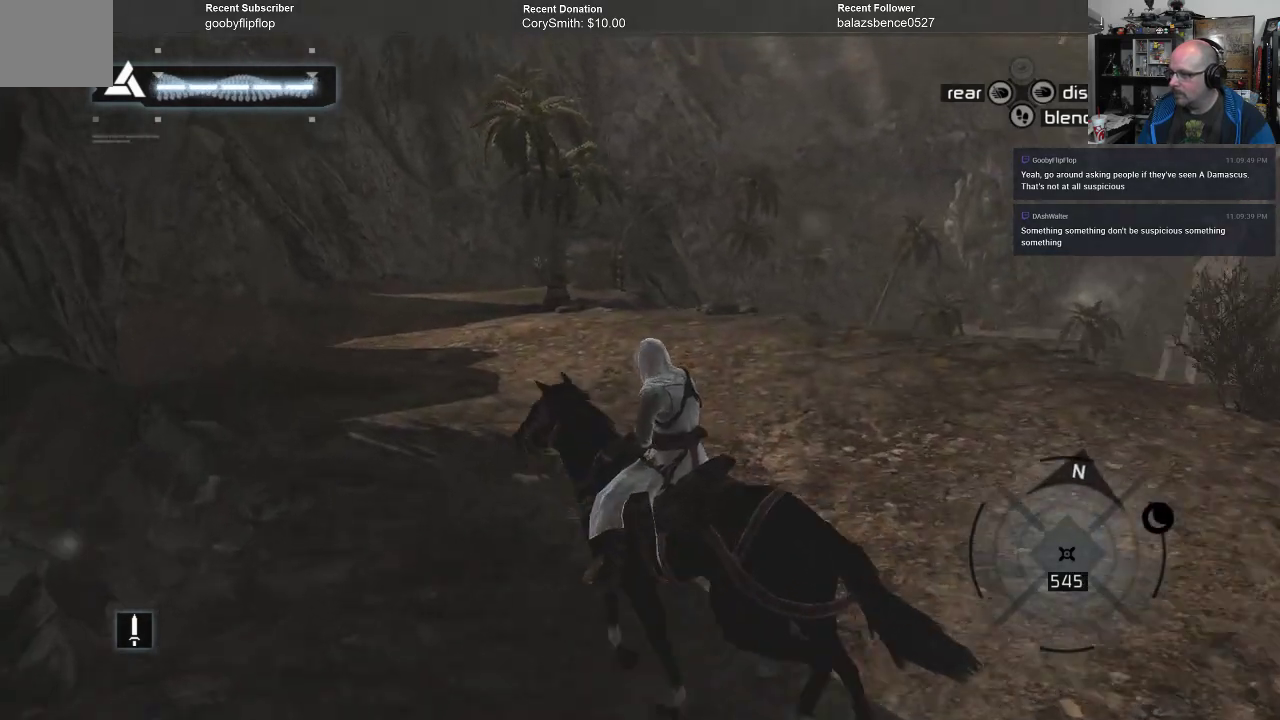
{"buttons": [], "left_stick": "up-left", "right_stick": "center", "events": [[100, "right_stick", "down-right"], [200, "right_stick", "center"]]}
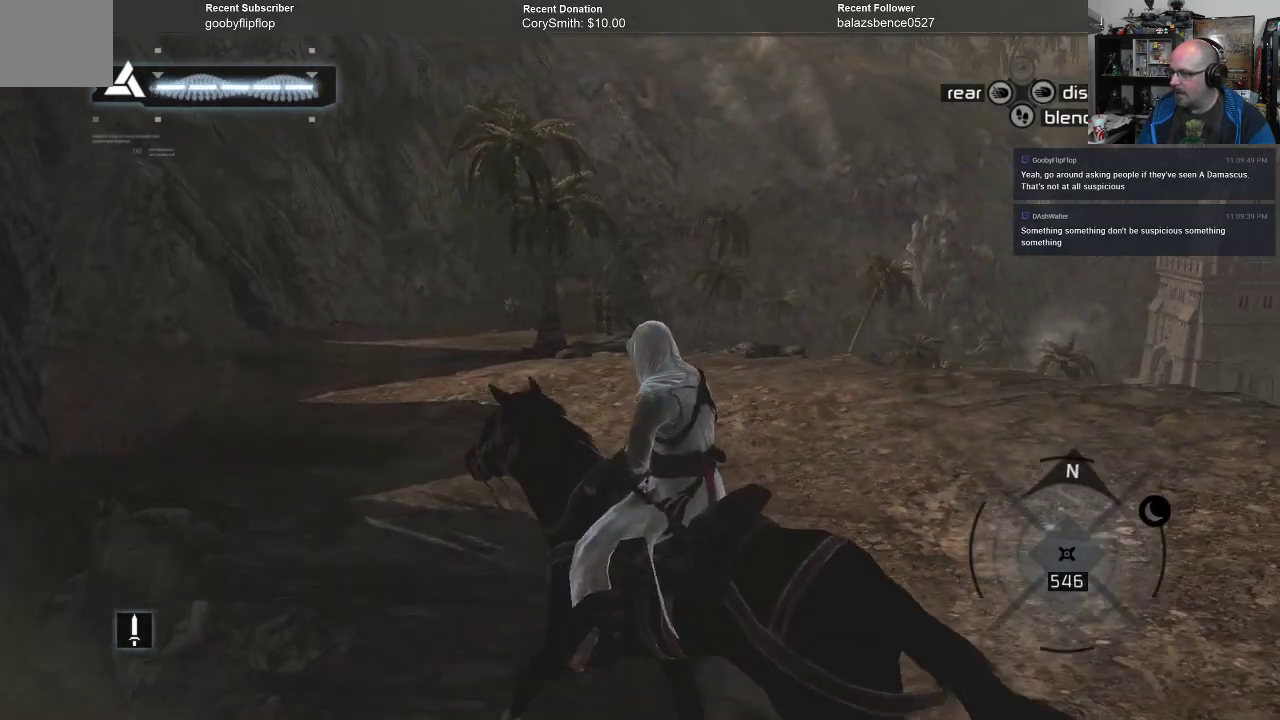
{"buttons": [], "left_stick": "up", "right_stick": "center", "events": [[400, "left_stick", "up"]]}
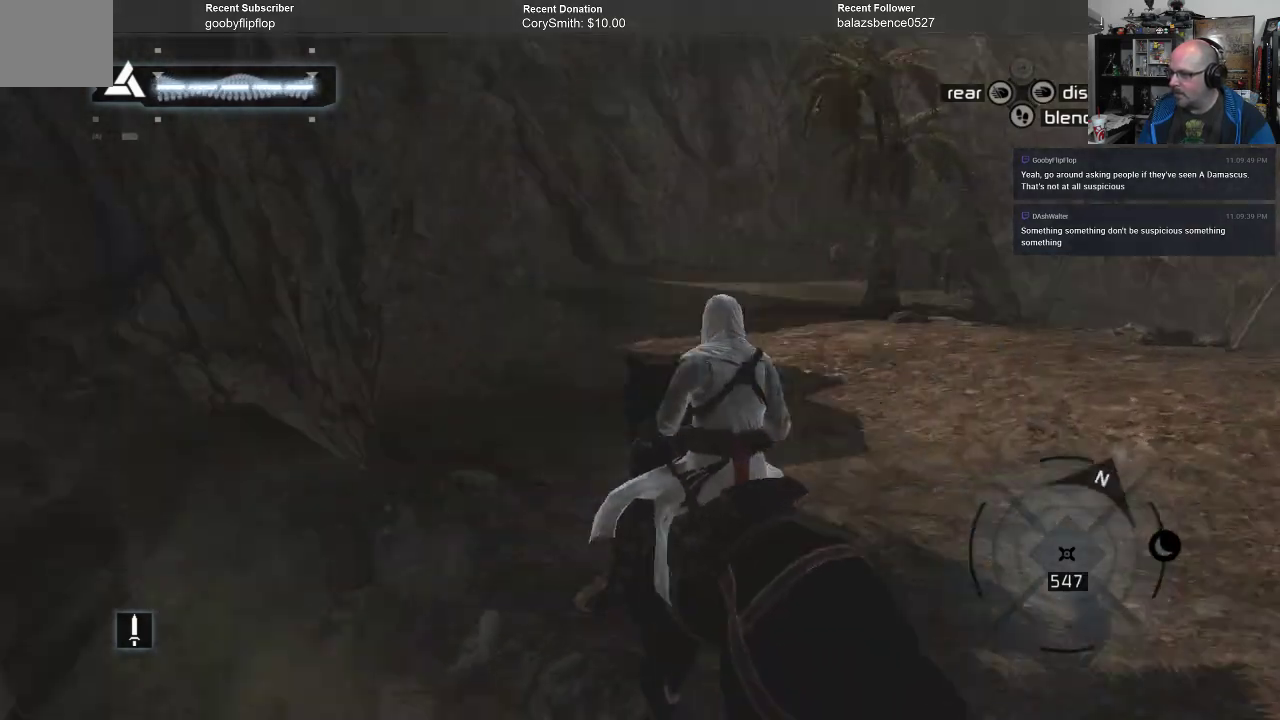
{"buttons": [], "left_stick": "up", "right_stick": "center", "events": []}